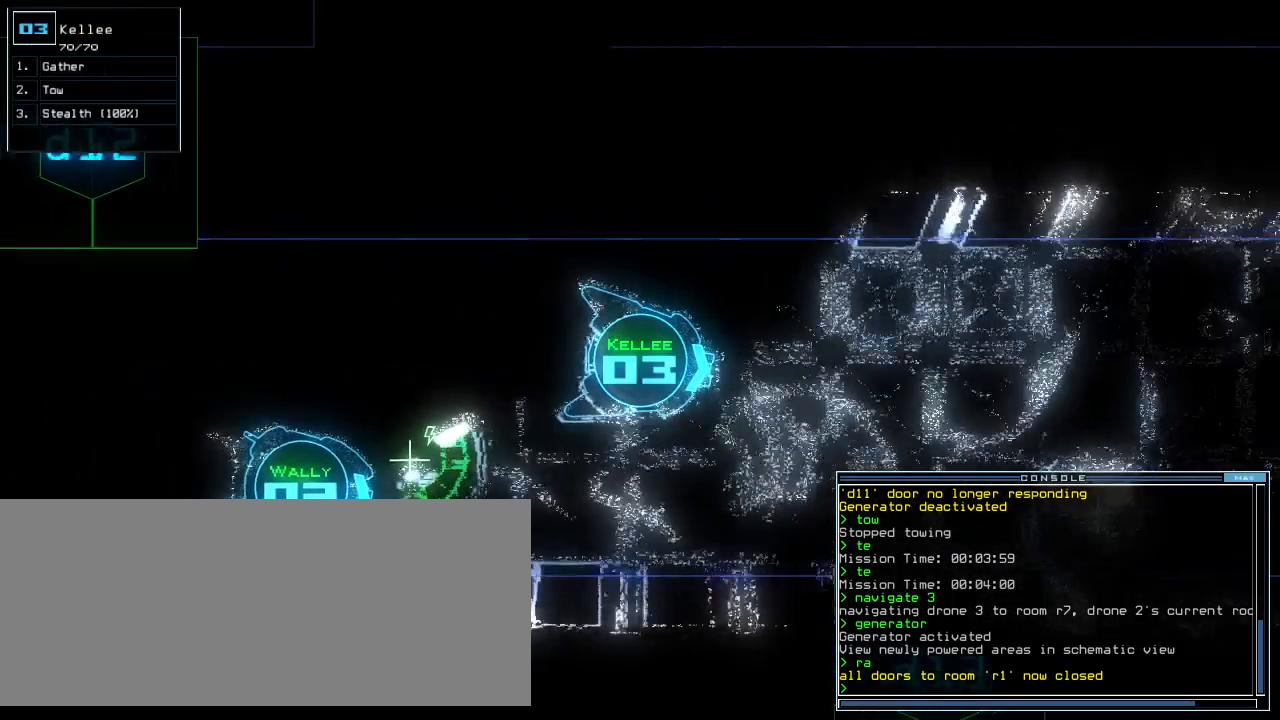
Gameplay with keyboard; each line is a JSON object with the keys held at the frame after it. "events" lists presses ("down") and releases ("up") of ".", "0", "1", "2", "3", "4", "5", "6", "7", "8", "9", "a", "b", "backspace", "c", "caps_lock", "comma", "ctrl_l", "ctrl_r", "d", "down", "e", "equals", "escape", "f", "f8", "g", "h", "i", "j", "k", "l", "left", "m", "minus", "n", "o", "p", "q", "quote", "r", "return", "right", "s", "semicolon", "shift_l", "shift_r", "space", "t", "tab", "tilde", "u", "up", "v", "w", "x", "y" and "z" between this image and that frame as [ms after this image, input, new state], when the widget could be followed in between. No other keys are recorded. Mouse input is not recorded.
{"keys": ["down"]}
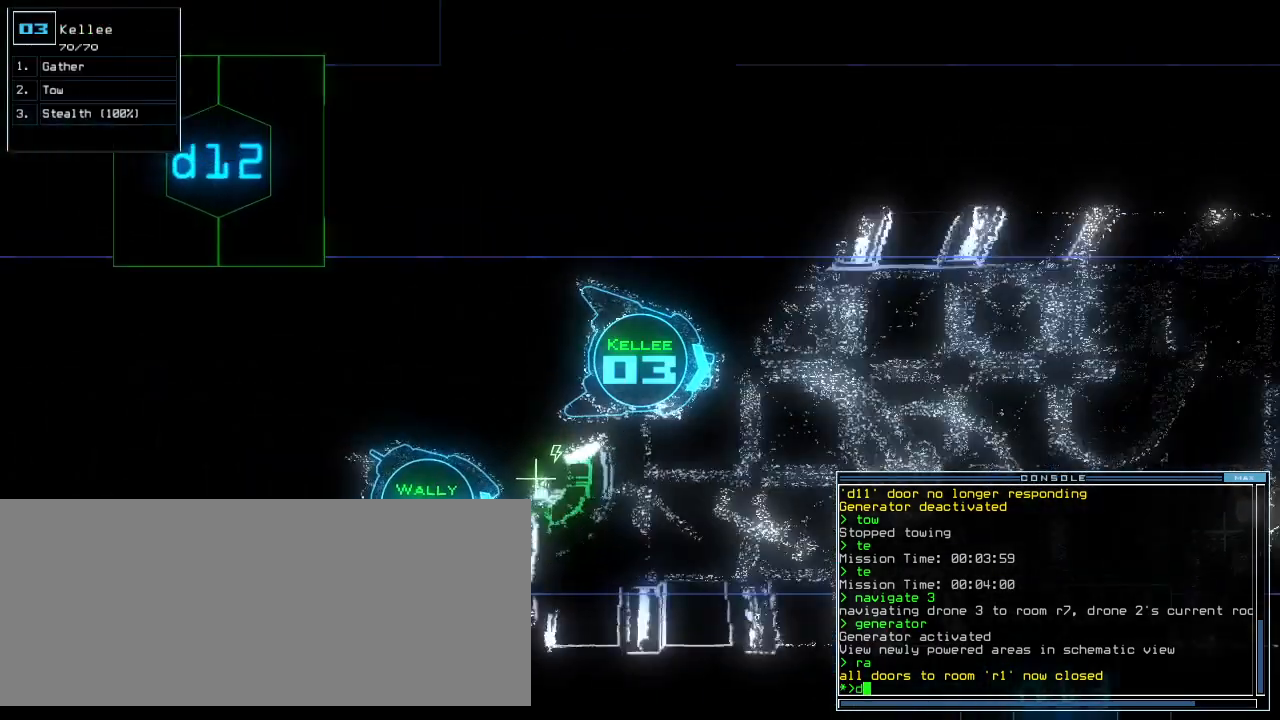
{"keys": ["space"], "events": [[200, "6", "down"], [280, "6", "up"], [340, "down", "up"], [340, "space", "down"], [400, "space", "up"], [460, "space", "down"]]}
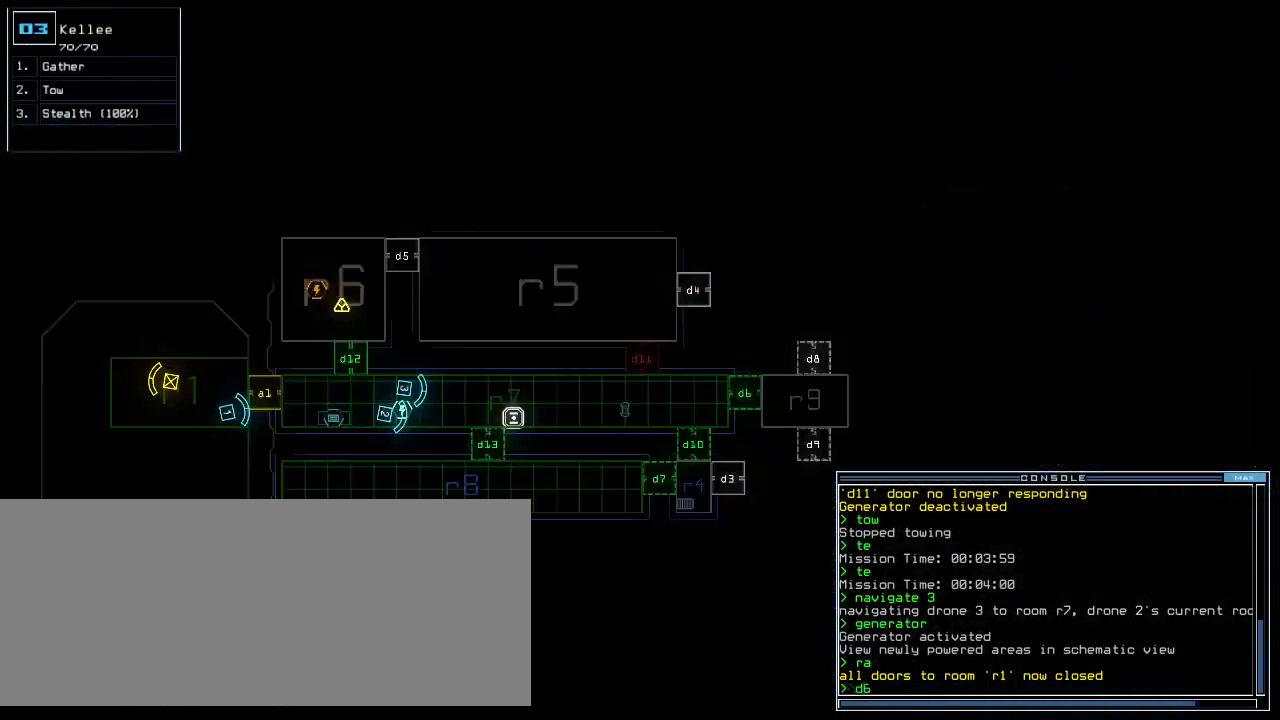
{"keys": [], "events": [[40, "space", "up"]]}
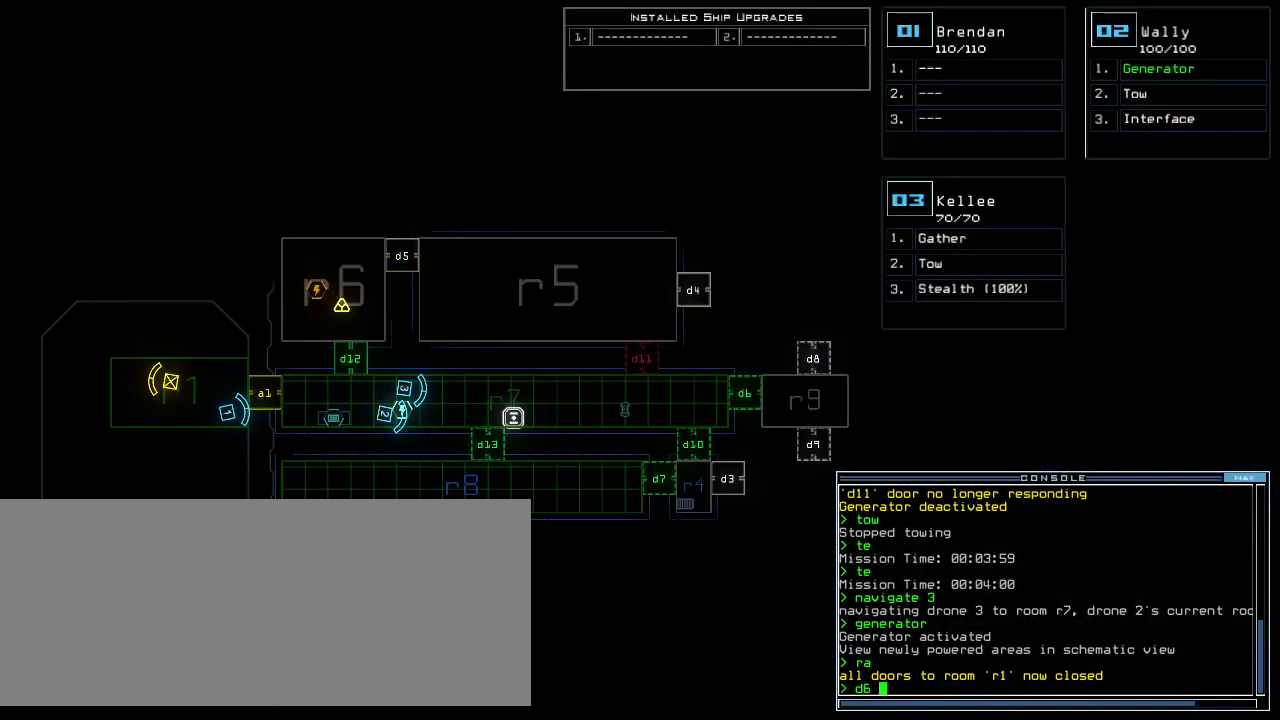
{"keys": ["down"], "events": [[140, "space", "down"], [200, "down", "down"], [260, "space", "up"], [300, "d", "down"], [300, "left", "down"], [340, "left", "up"], [380, "d", "up"], [400, "right", "down"], [500, "right", "up"]]}
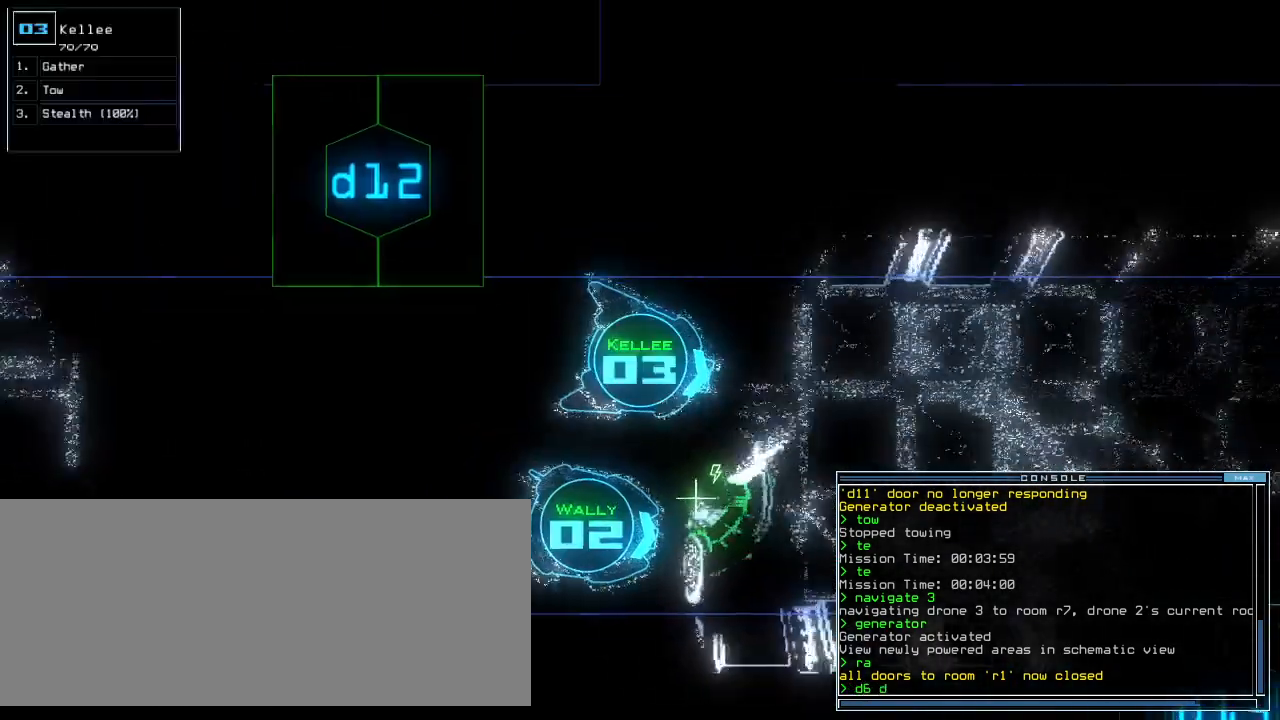
{"keys": [], "events": [[20, "1", "down"], [60, "down", "up"], [100, "1", "up"], [200, "3", "down"], [260, "return", "down"], [280, "3", "up"], [300, "return", "up"]]}
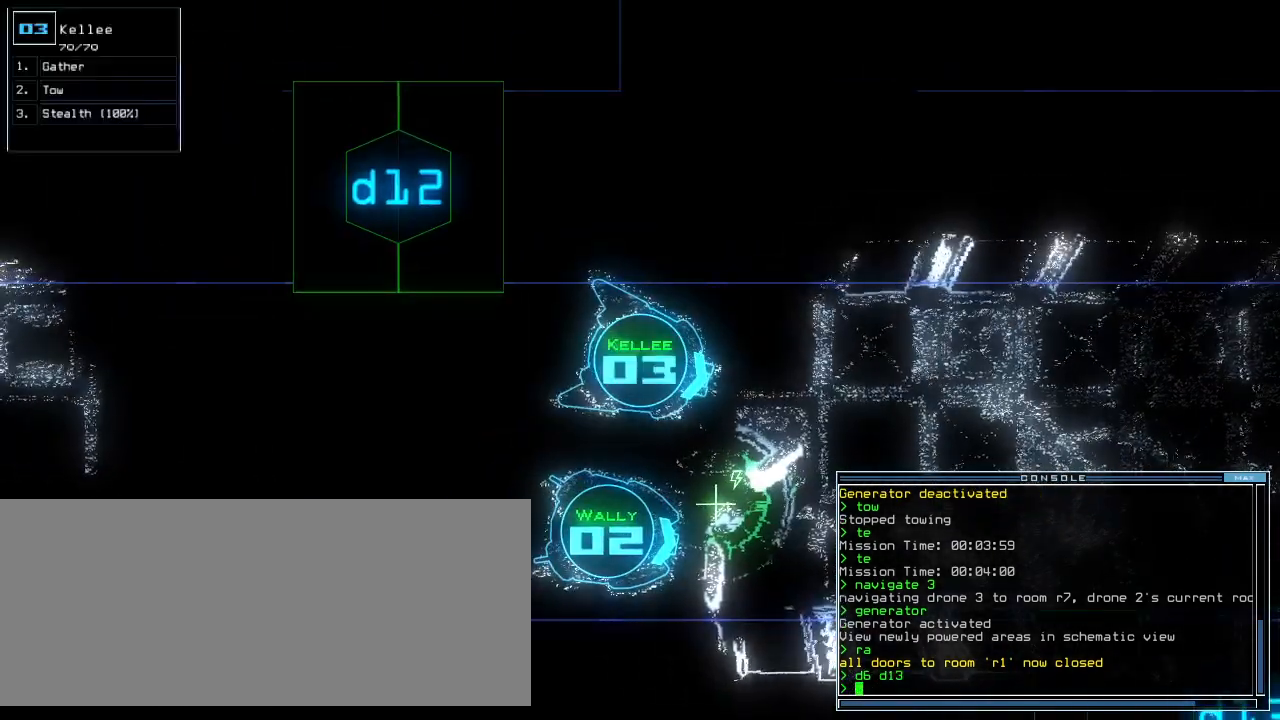
{"keys": [], "events": [[100, "space", "down"], [180, "space", "up"]]}
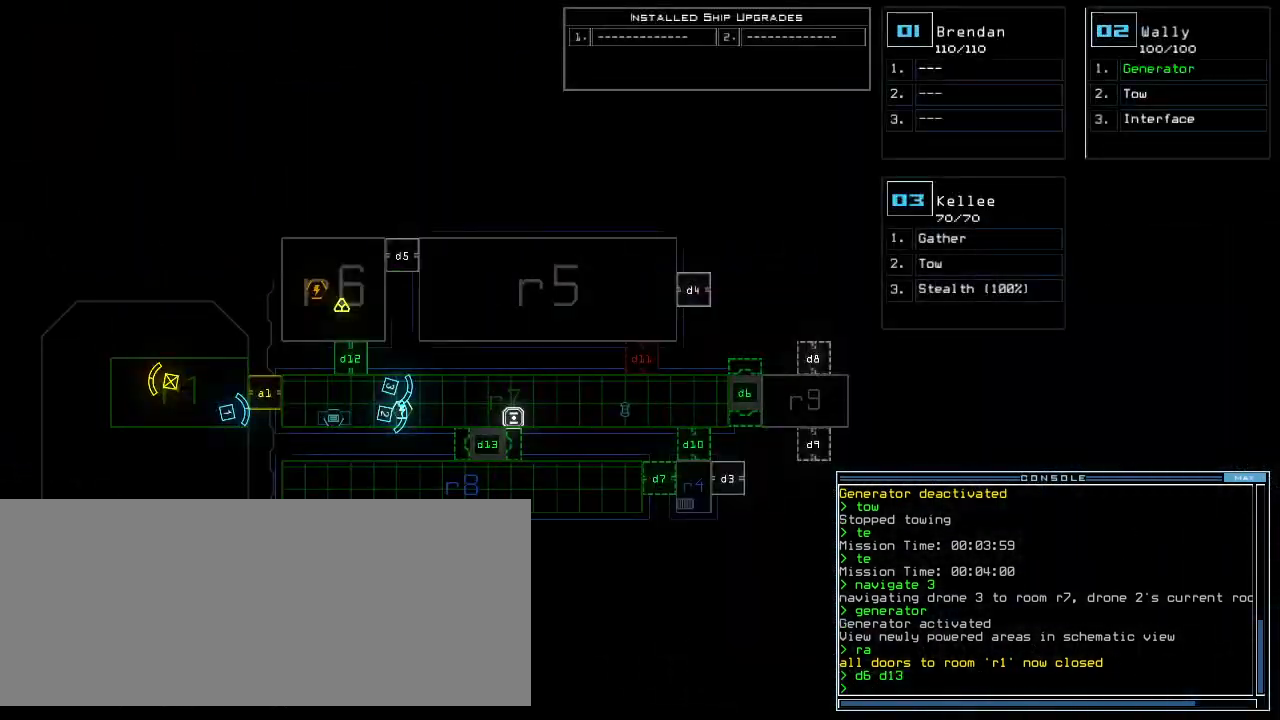
{"keys": [], "events": []}
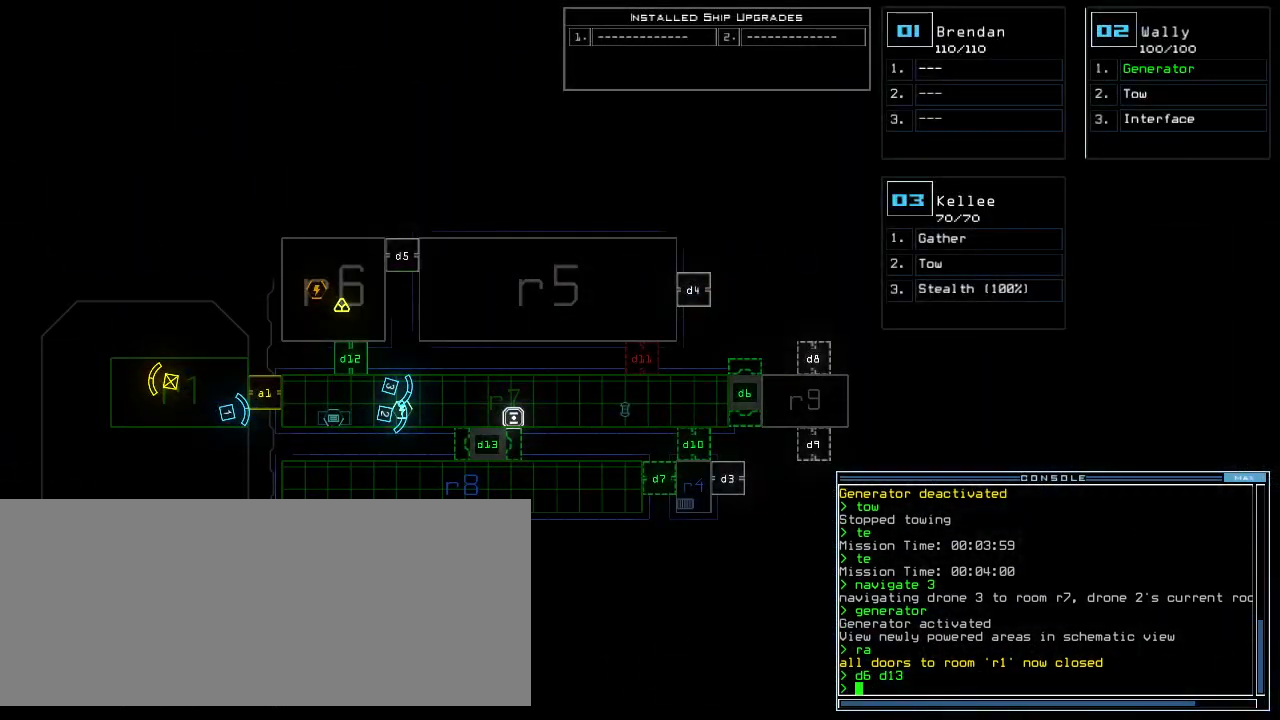
{"keys": [], "events": []}
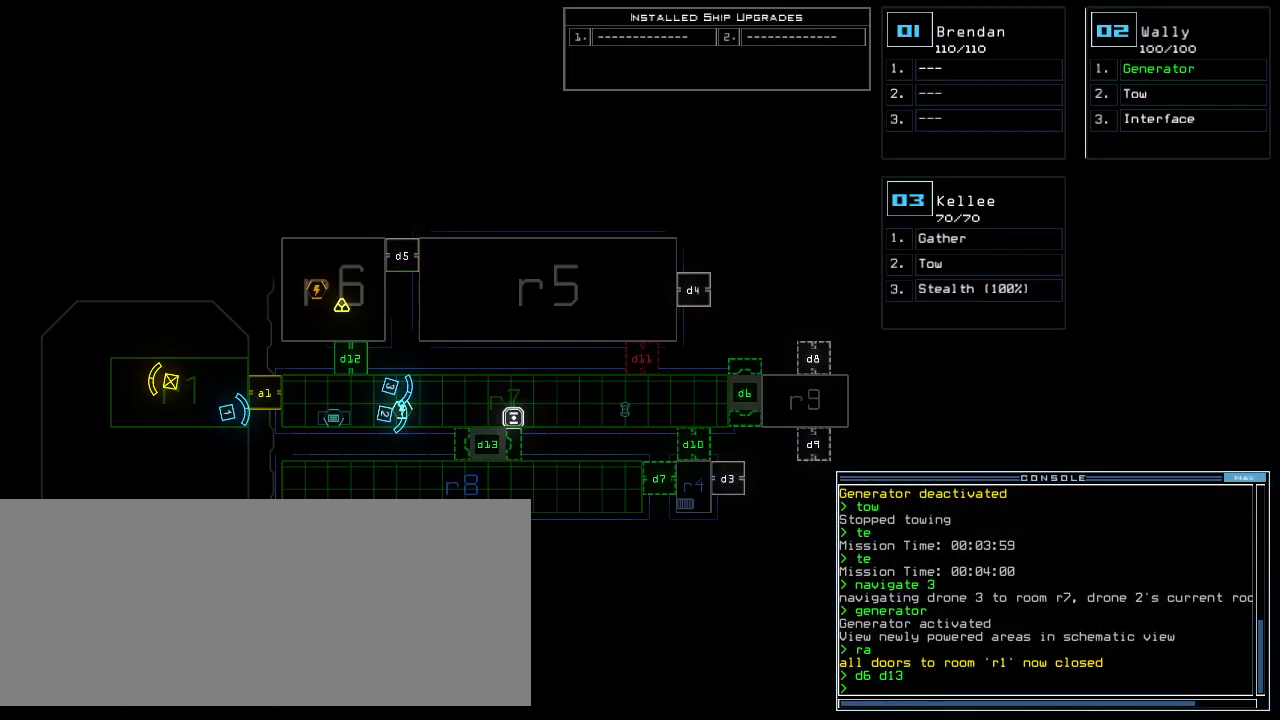
{"keys": [], "events": [[100, "space", "down"], [160, "space", "up"]]}
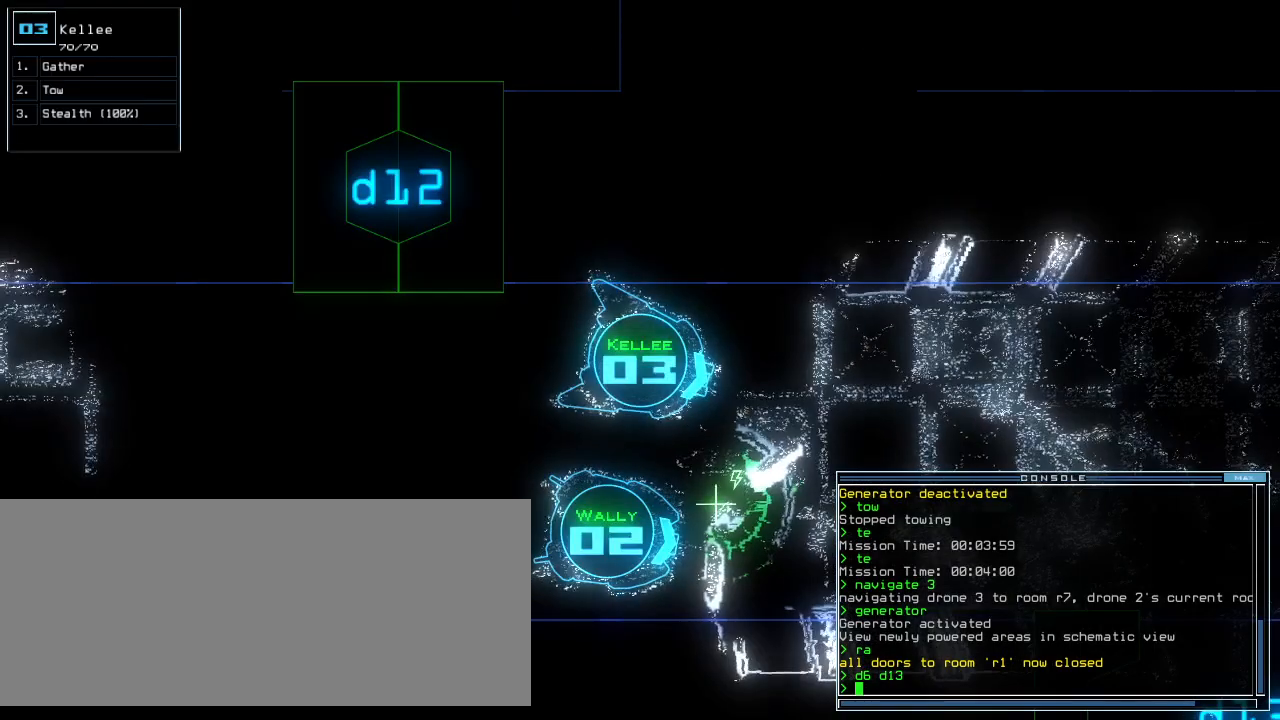
{"keys": ["t"], "events": [[320, "s", "down"], [420, "s", "up"], [460, "t", "down"]]}
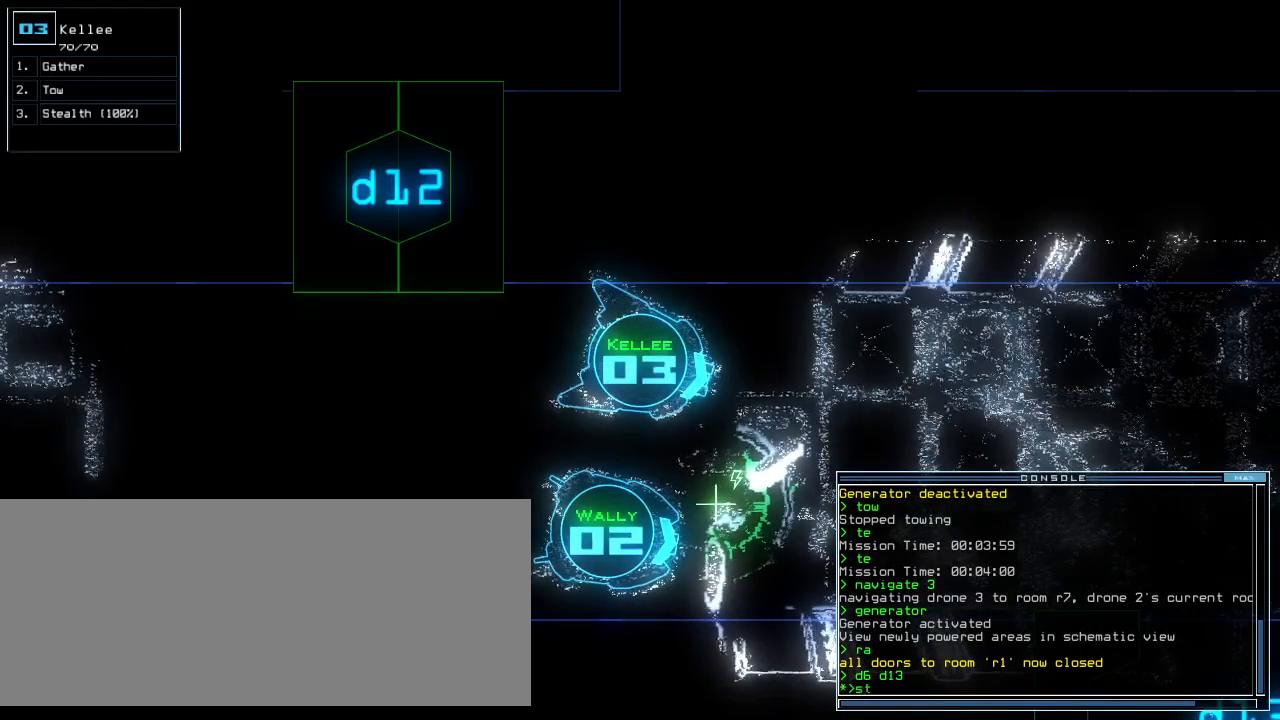
{"keys": [], "events": [[40, "a", "down"], [40, "t", "up"], [100, "return", "down"], [120, "a", "up"], [180, "return", "up"]]}
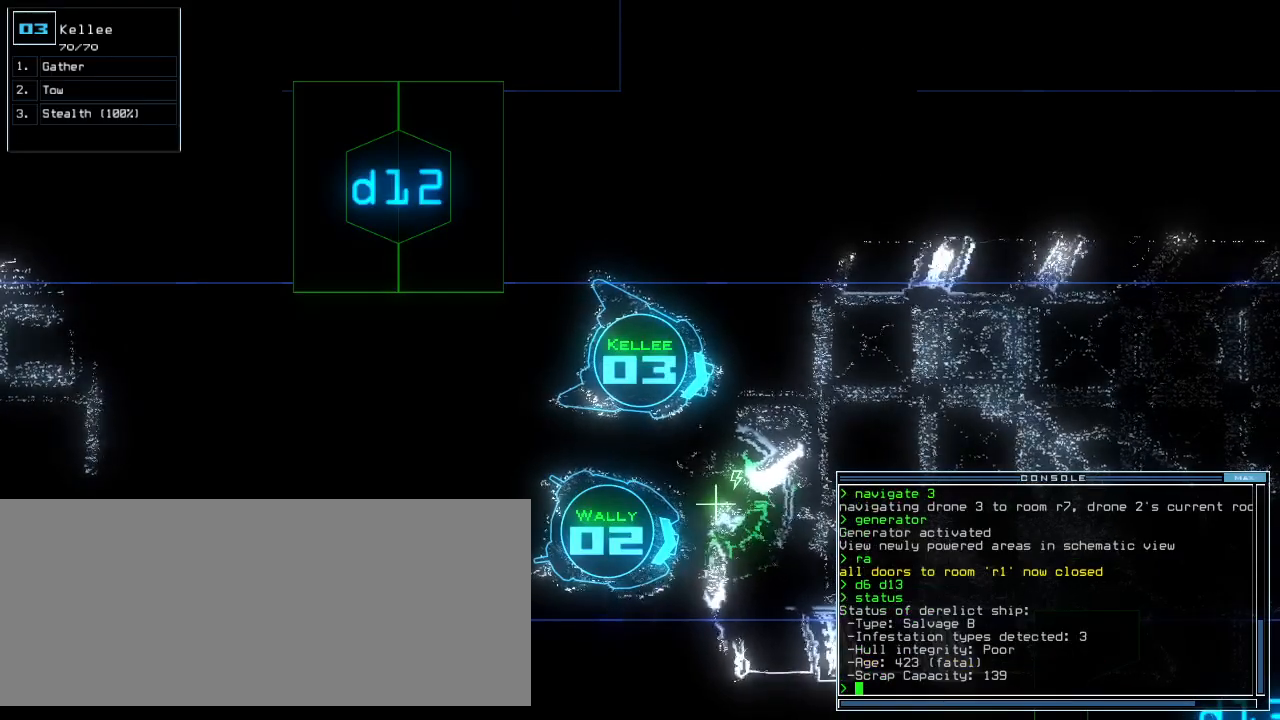
{"keys": [], "events": []}
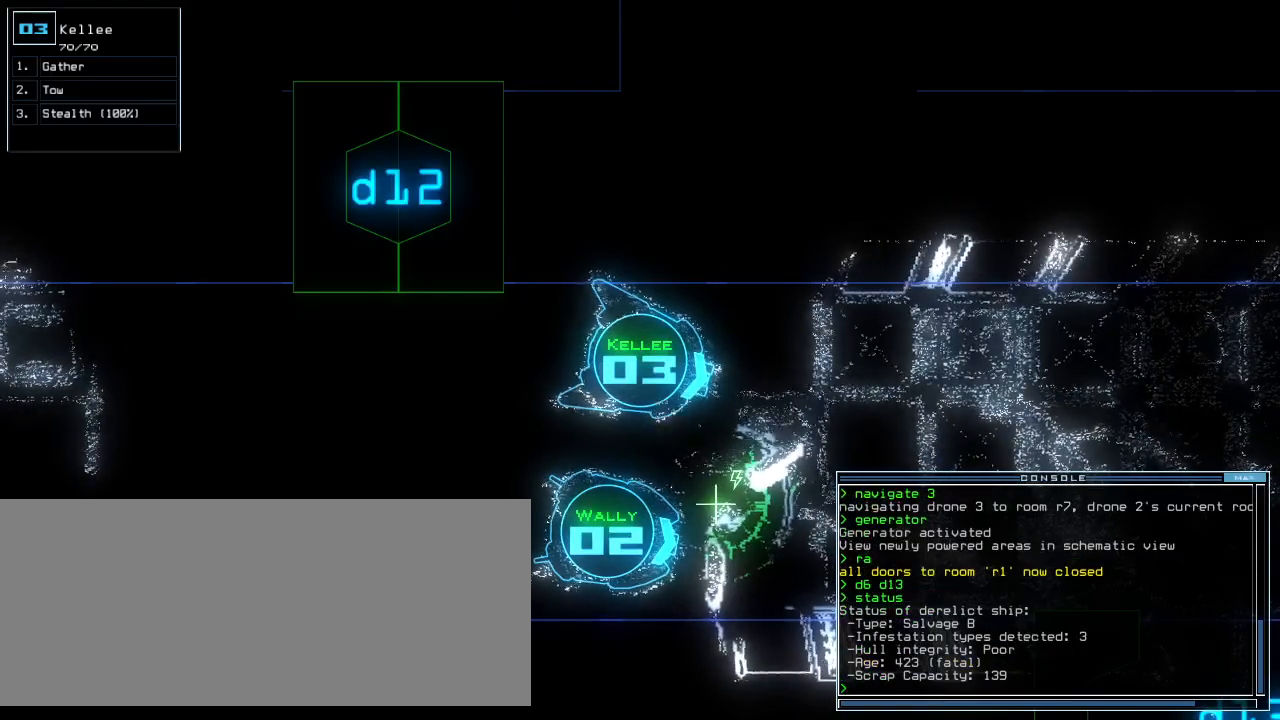
{"keys": [], "events": [[280, "space", "down"], [340, "space", "up"]]}
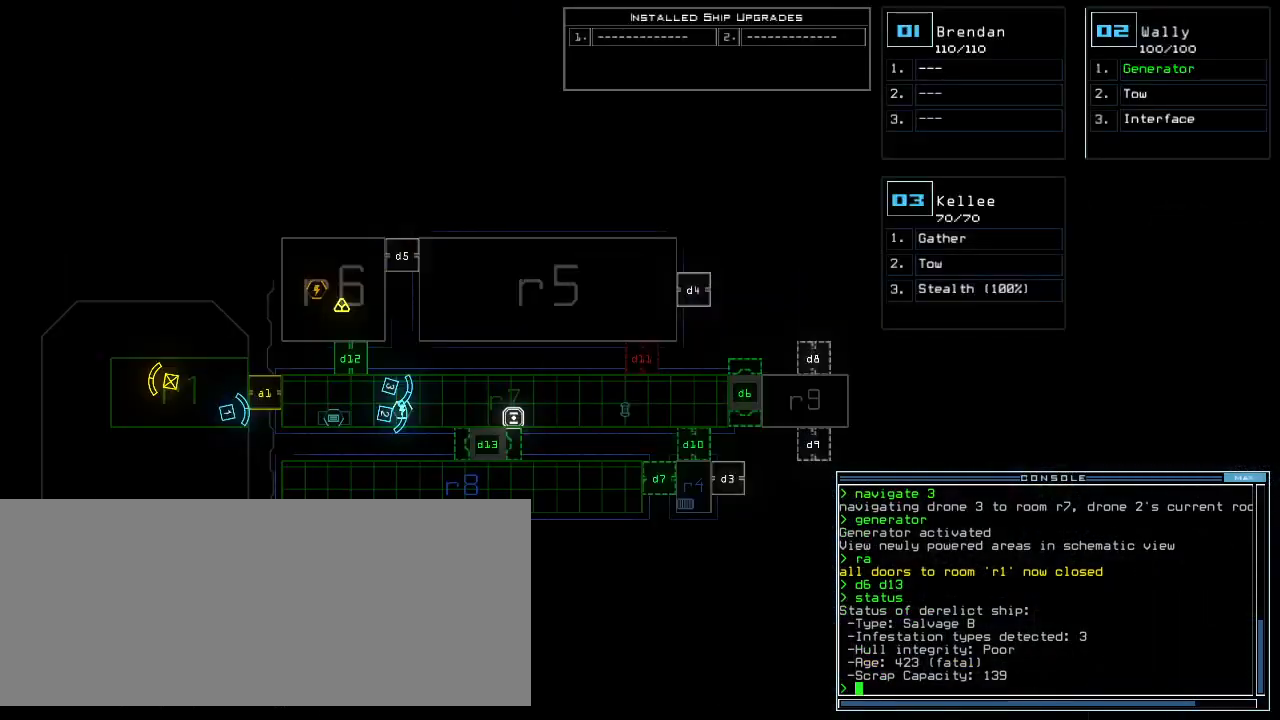
{"keys": [], "events": []}
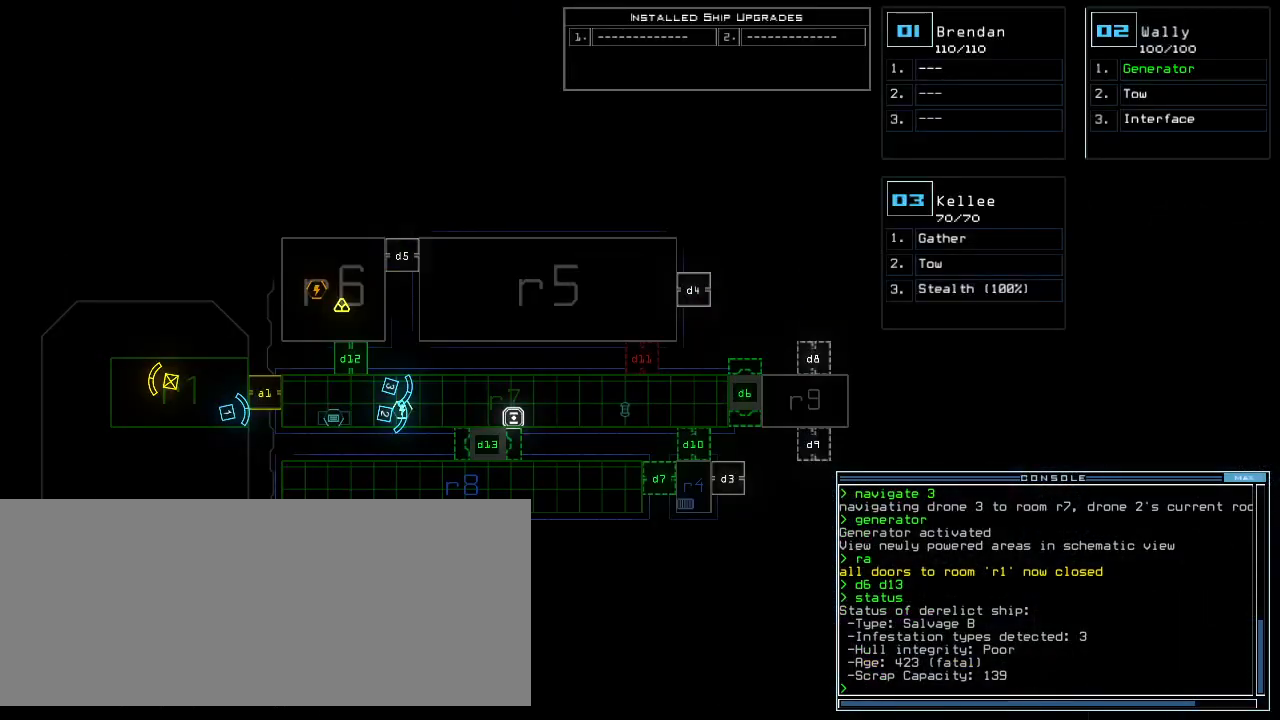
{"keys": [], "events": []}
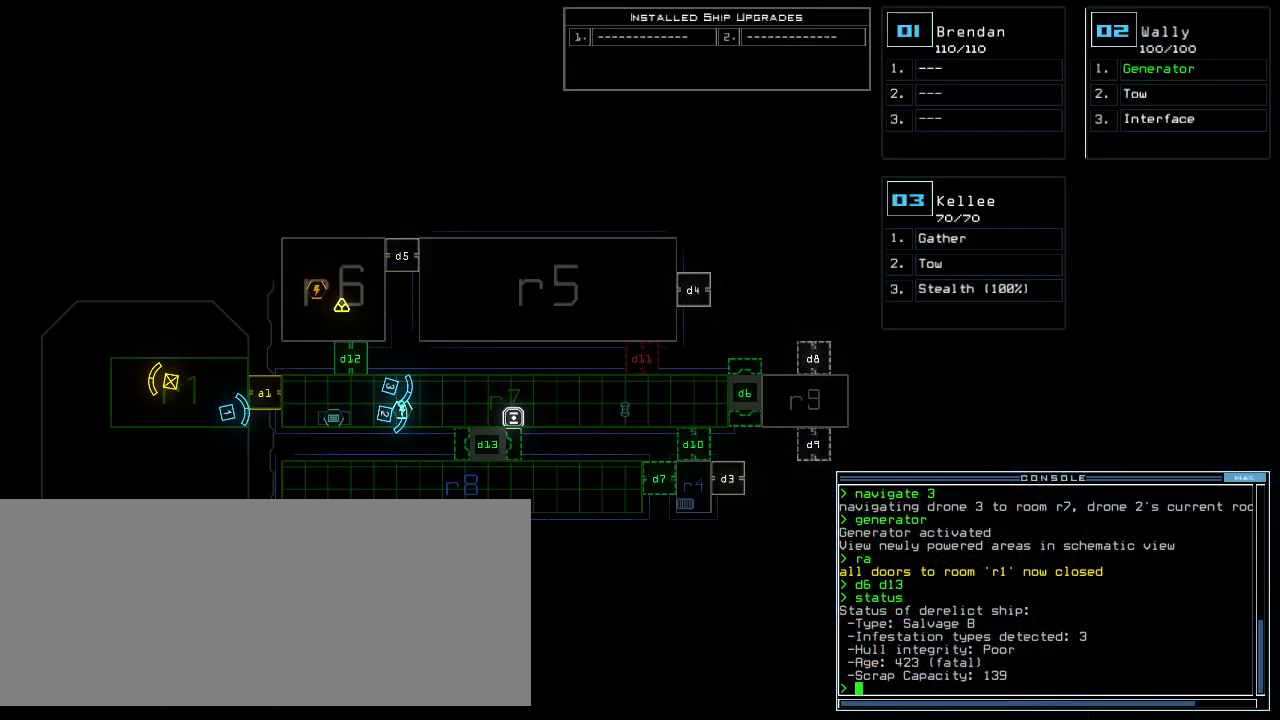
{"keys": [], "events": [[120, "space", "down"], [220, "space", "up"]]}
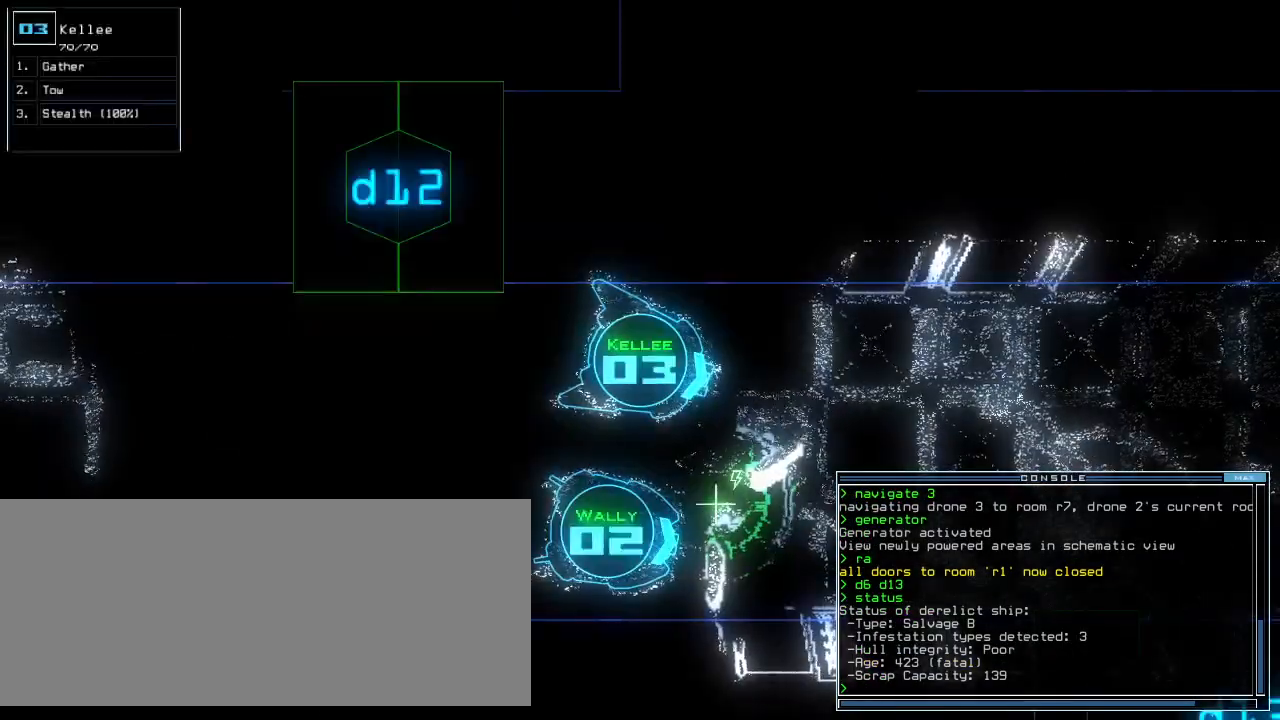
{"keys": [], "events": []}
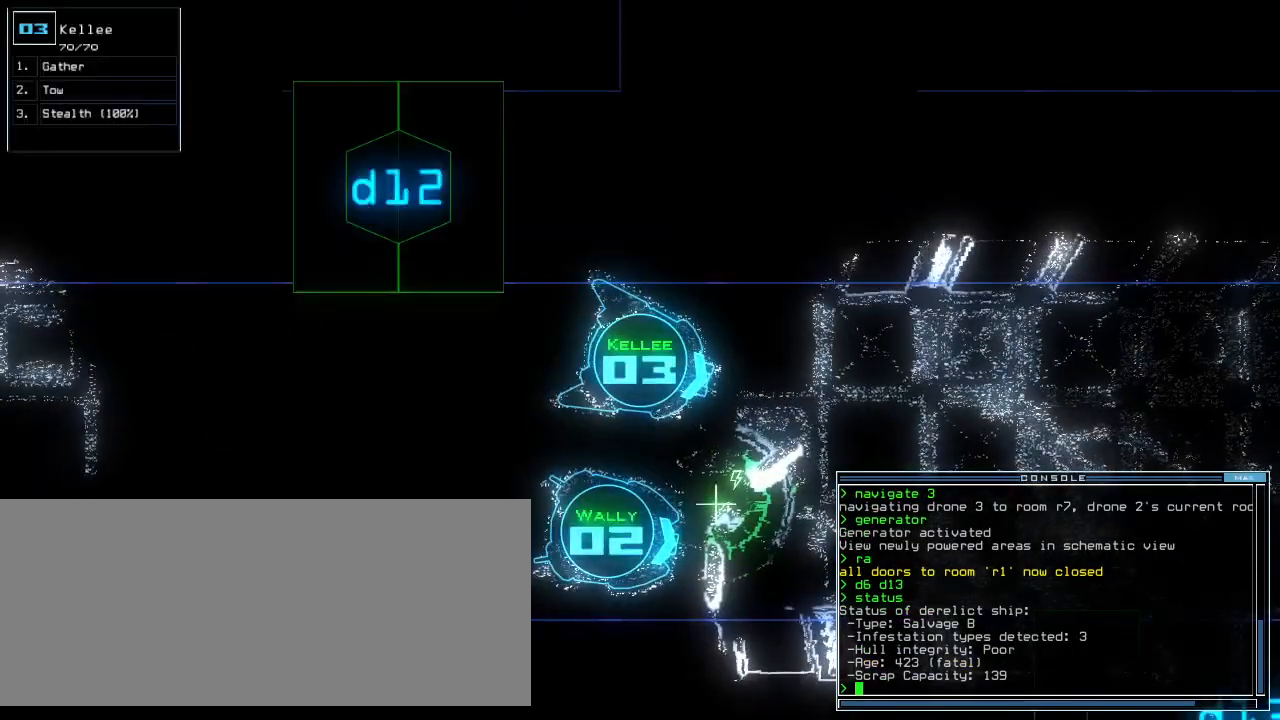
{"keys": [], "events": []}
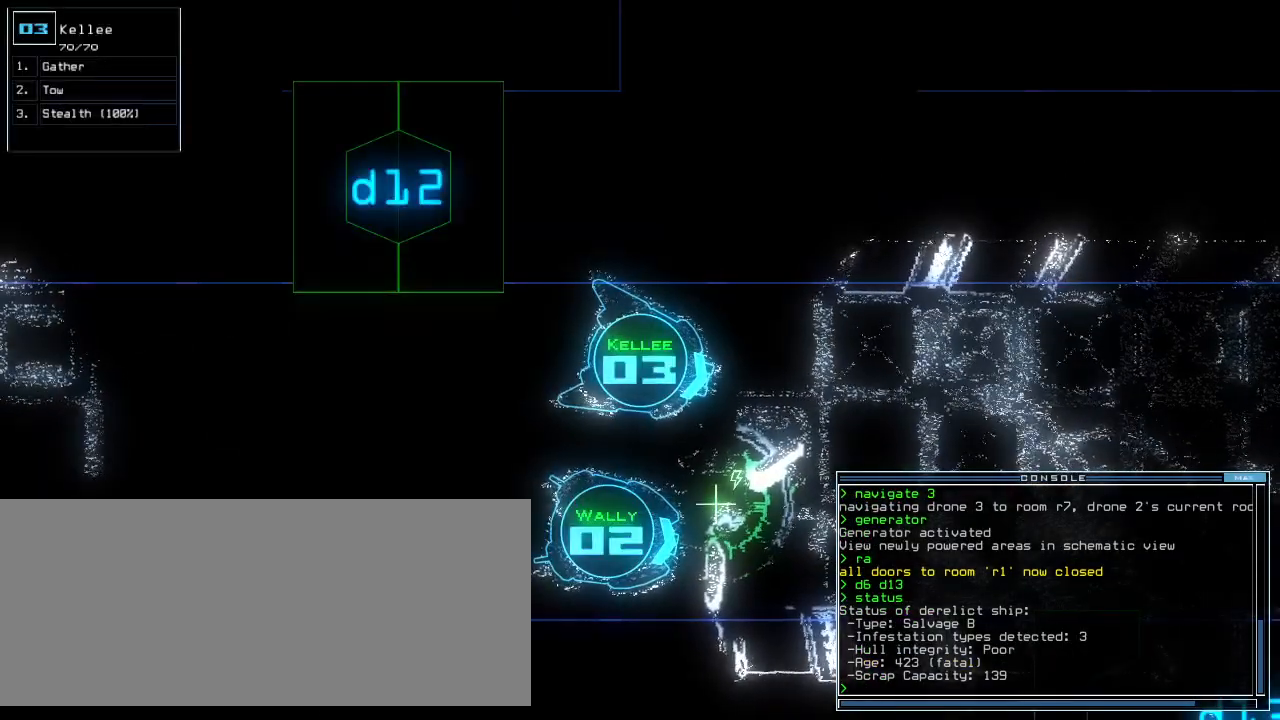
{"keys": [], "events": []}
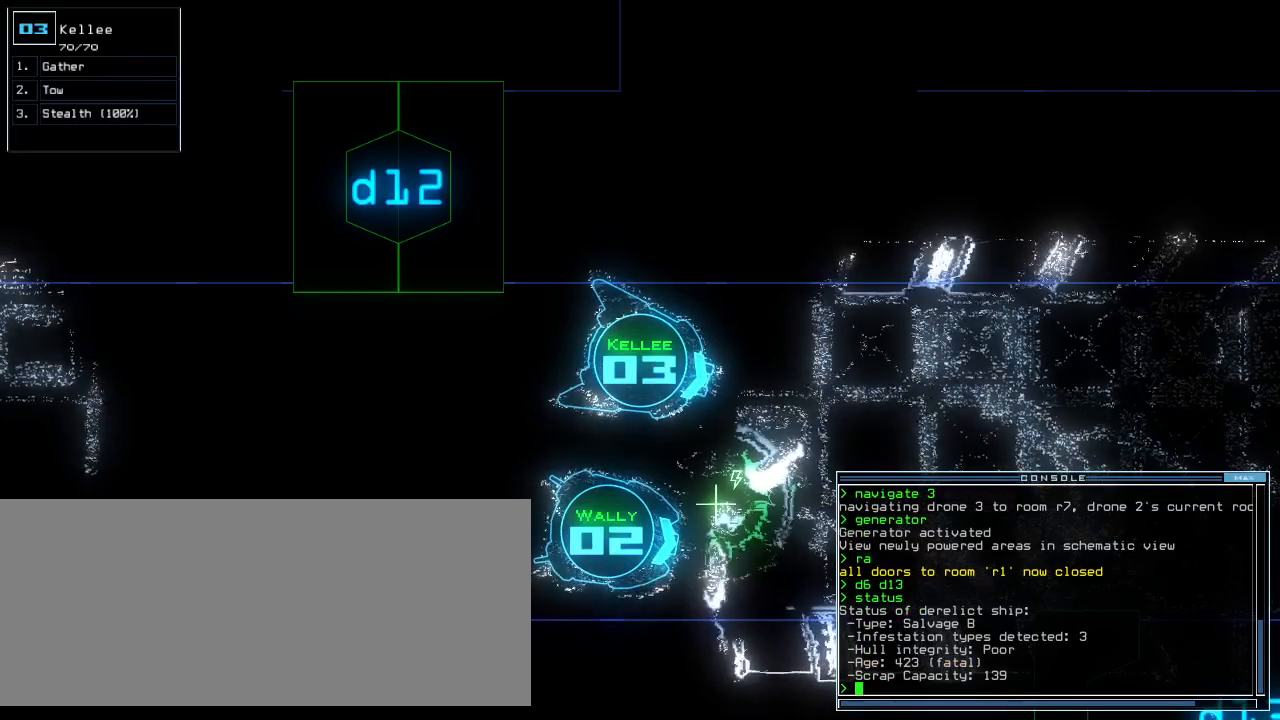
{"keys": [], "events": []}